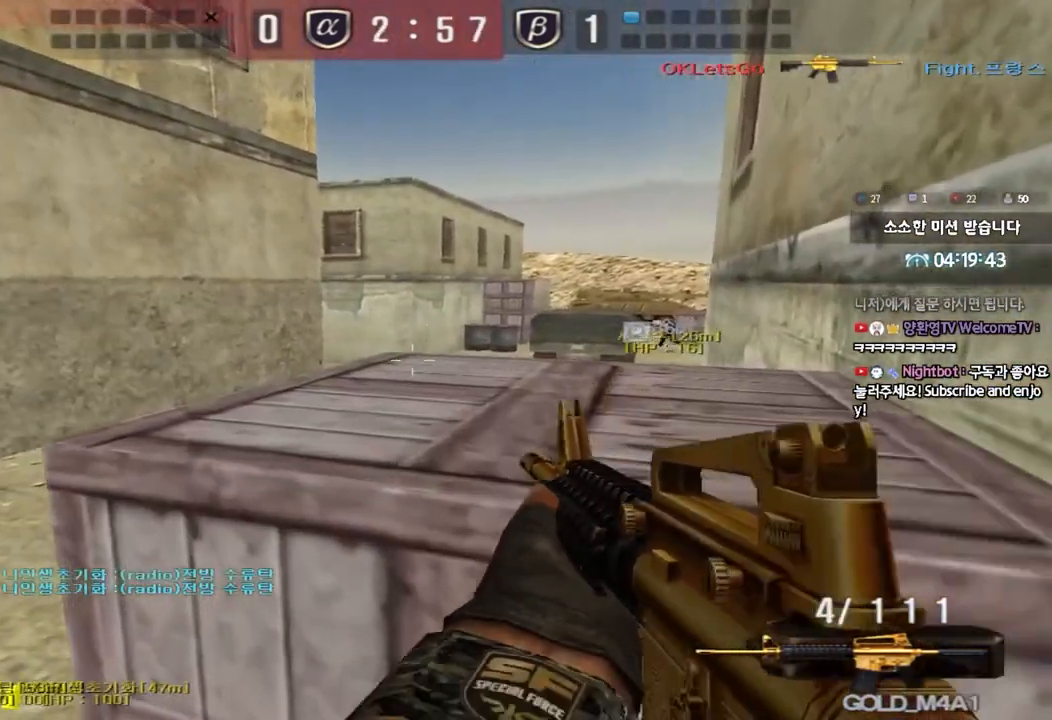
Gameplay with keyboard; each line is a JSON object with the keys held at the frame after it. "events" lists presses ("down") and releases ("up") of "a", "ctrl", "d", "e", "f", "q", "r", "s", "shift", "space", "tab" and "w" between this image and that frame as [ms after this image, input, new state], when the widget could be followed in between. No other keys are recorded. Mouse input is not recorded.
{"keys": [], "events": [[50, "r", "up"]]}
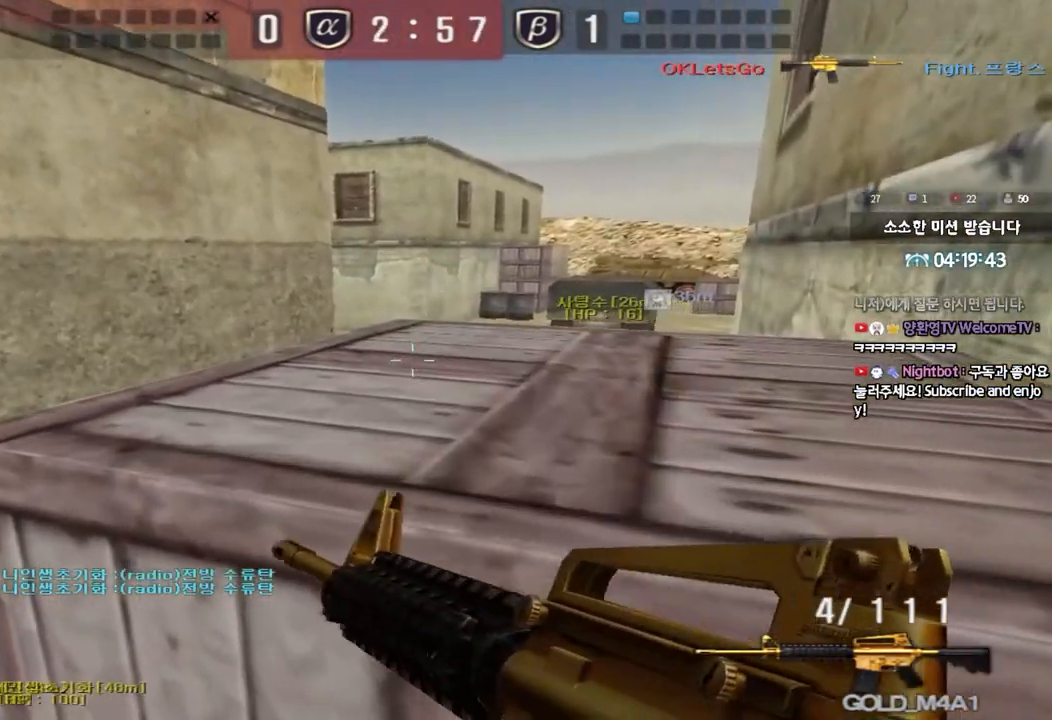
{"keys": ["a", "w"], "events": [[300, "a", "down"], [300, "w", "down"], [367, "shift", "down"], [500, "shift", "up"]]}
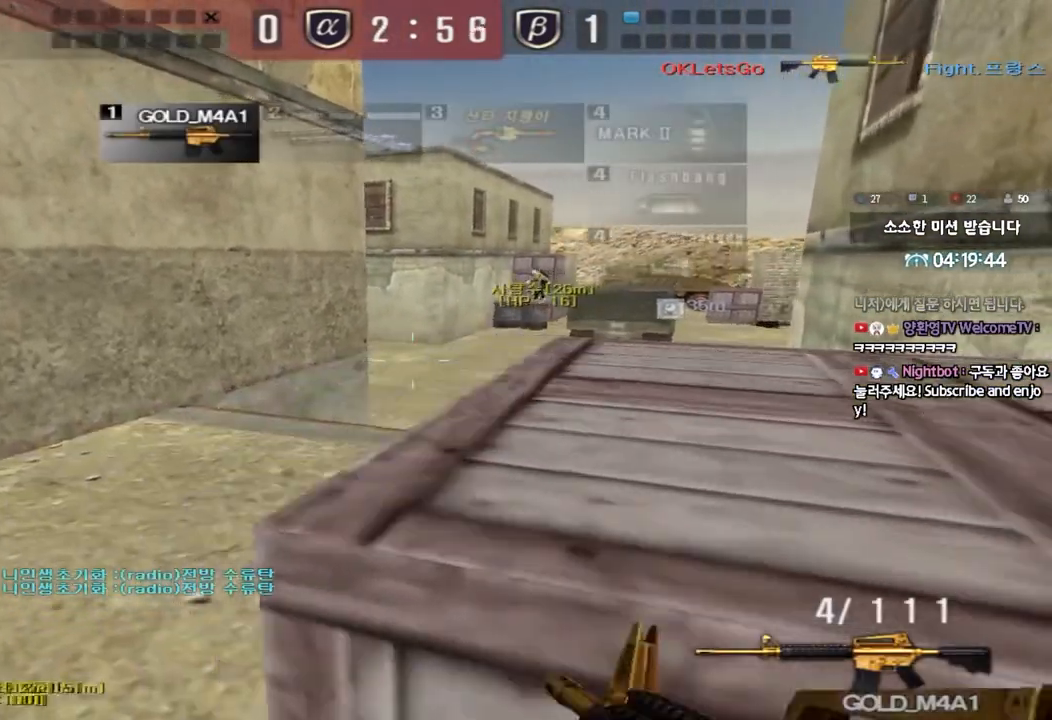
{"keys": ["d", "w"], "events": [[50, "a", "up"], [133, "d", "down"], [333, "ctrl", "down"], [350, "d", "up"], [350, "w", "up"], [417, "ctrl", "up"], [433, "d", "down"], [433, "w", "down"]]}
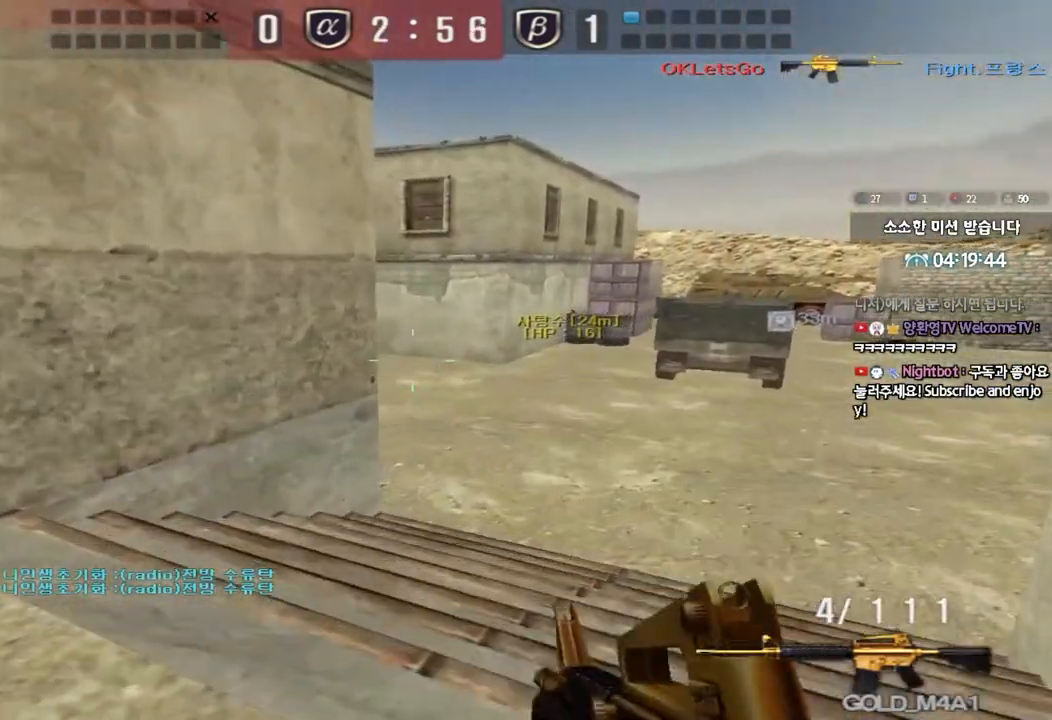
{"keys": ["d", "w"], "events": [[83, "ctrl", "down"], [100, "d", "up"], [100, "w", "up"], [183, "ctrl", "up"], [183, "d", "down"], [183, "w", "down"], [333, "shift", "down"], [367, "shift", "up"]]}
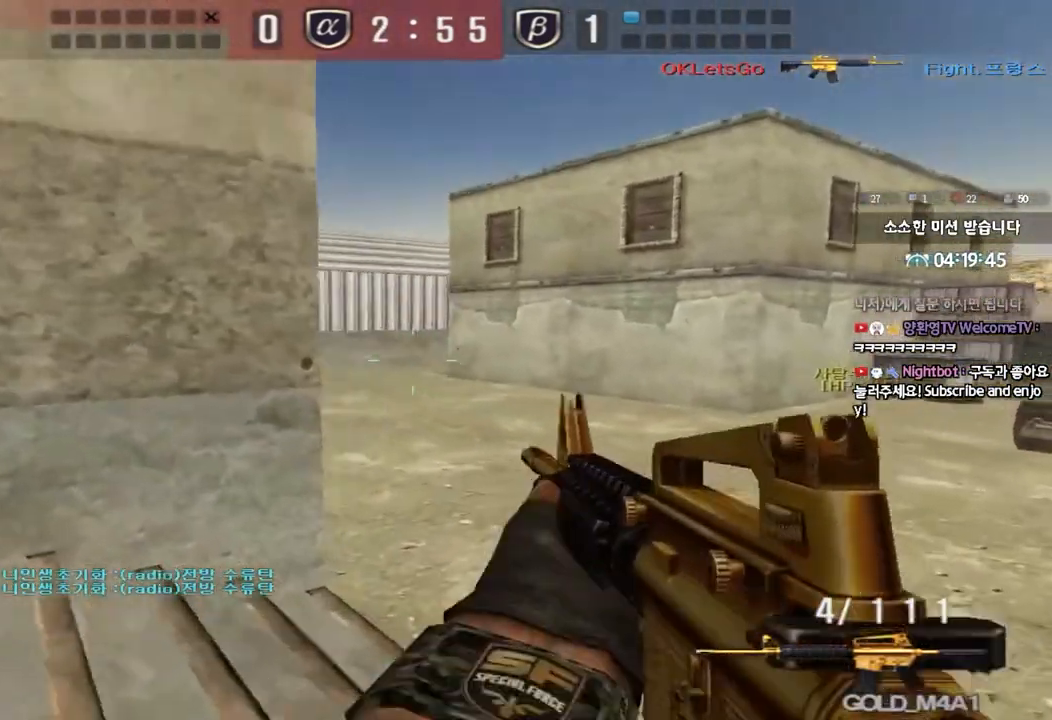
{"keys": ["d", "shift"], "events": [[33, "w", "up"], [50, "d", "up"], [50, "shift", "down"], [133, "a", "down"], [133, "shift", "up"], [133, "w", "down"], [367, "shift", "down"], [367, "w", "up"], [400, "a", "up"], [450, "d", "down"]]}
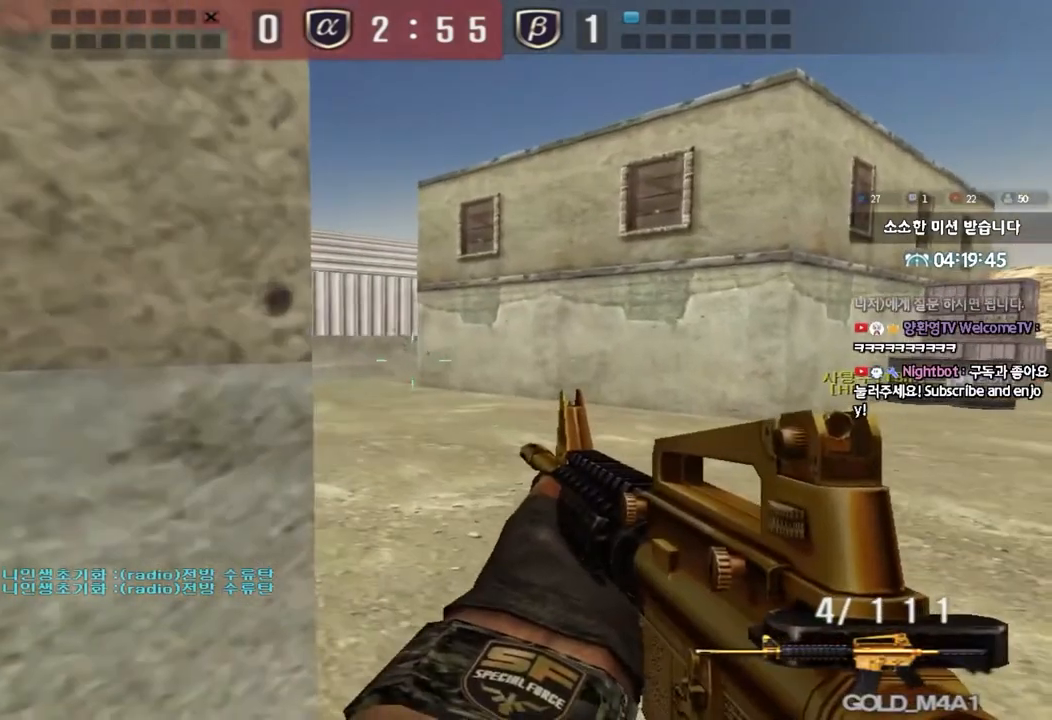
{"keys": ["shift"], "events": [[33, "d", "up"], [217, "a", "down"], [333, "a", "up"]]}
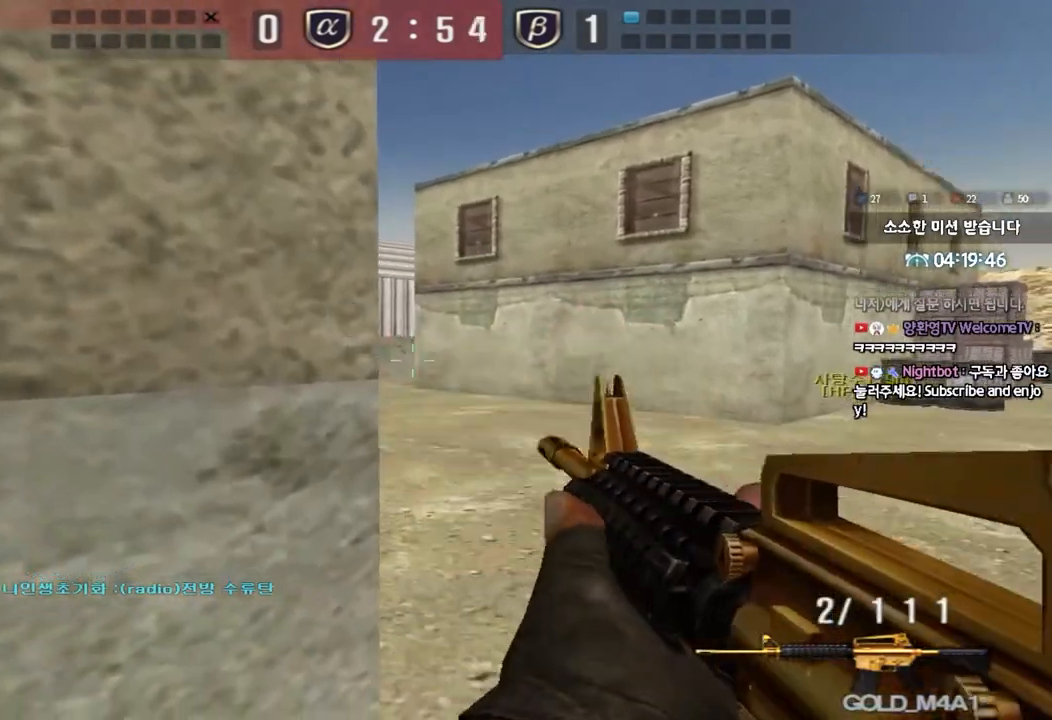
{"keys": ["shift", "w"], "events": [[17, "a", "down"], [50, "w", "down"], [83, "r", "down"], [167, "r", "up"], [400, "a", "up"]]}
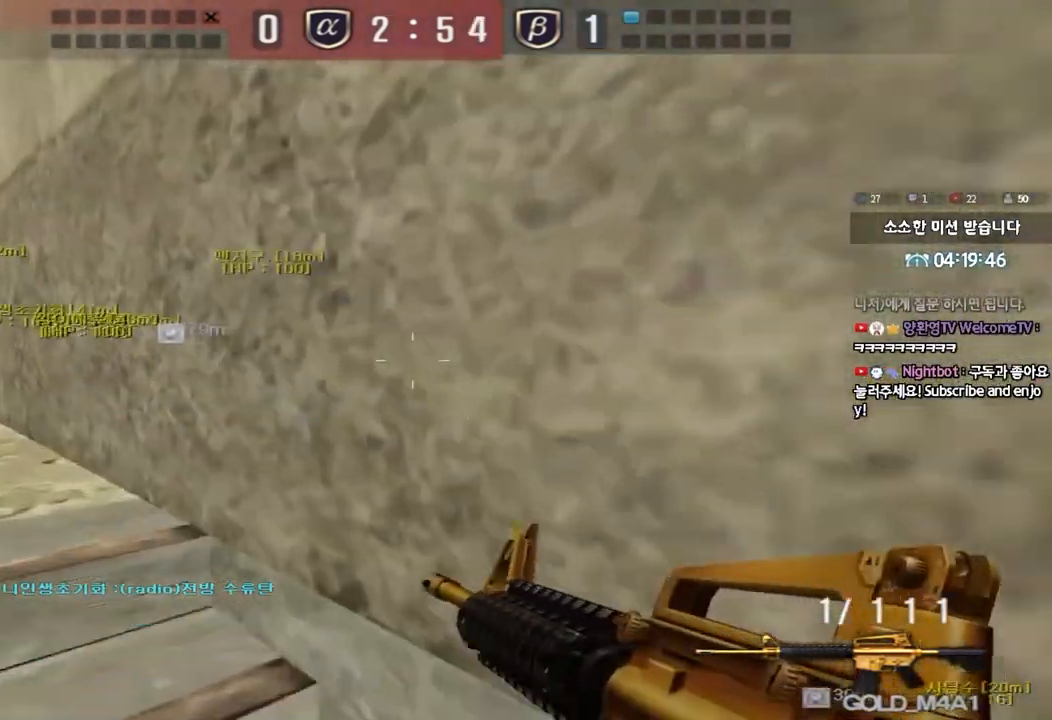
{"keys": ["shift", "tab"], "events": [[17, "d", "down"], [117, "d", "up"], [133, "w", "up"], [267, "tab", "down"]]}
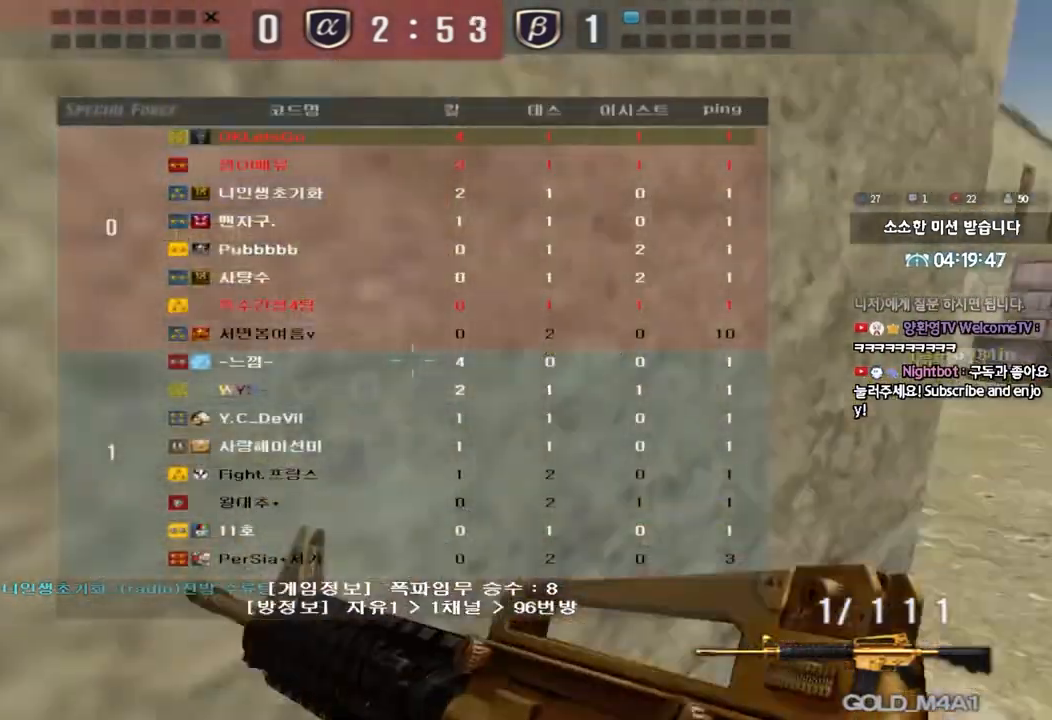
{"keys": ["shift"], "events": [[233, "tab", "up"]]}
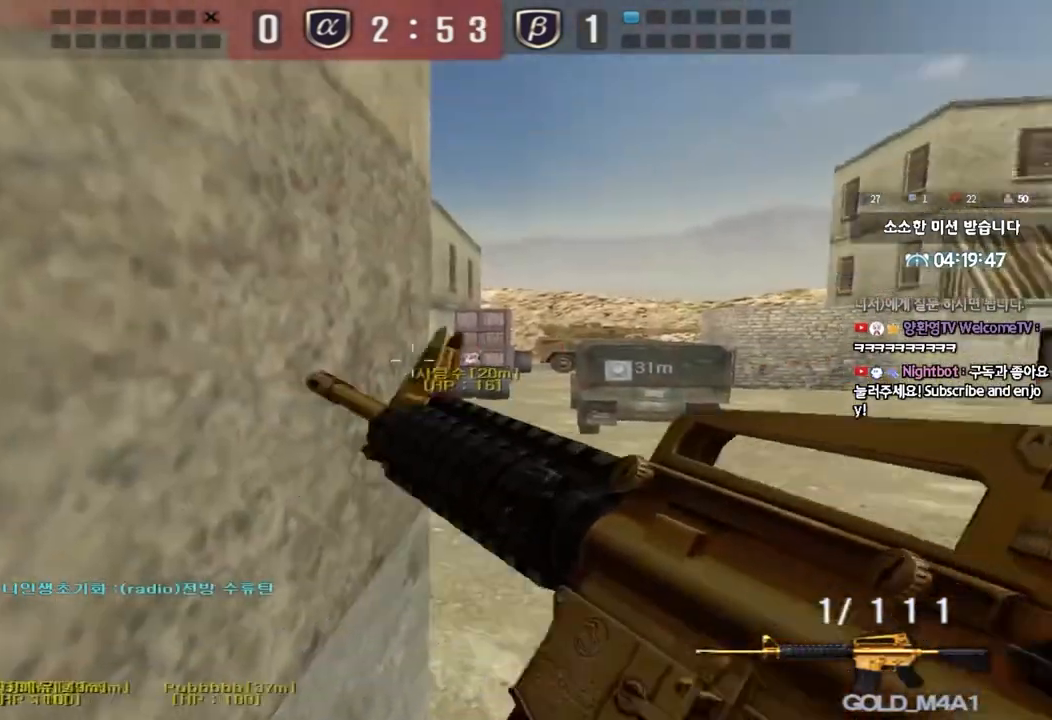
{"keys": ["d", "s", "shift"], "events": [[50, "d", "down"], [200, "s", "down"]]}
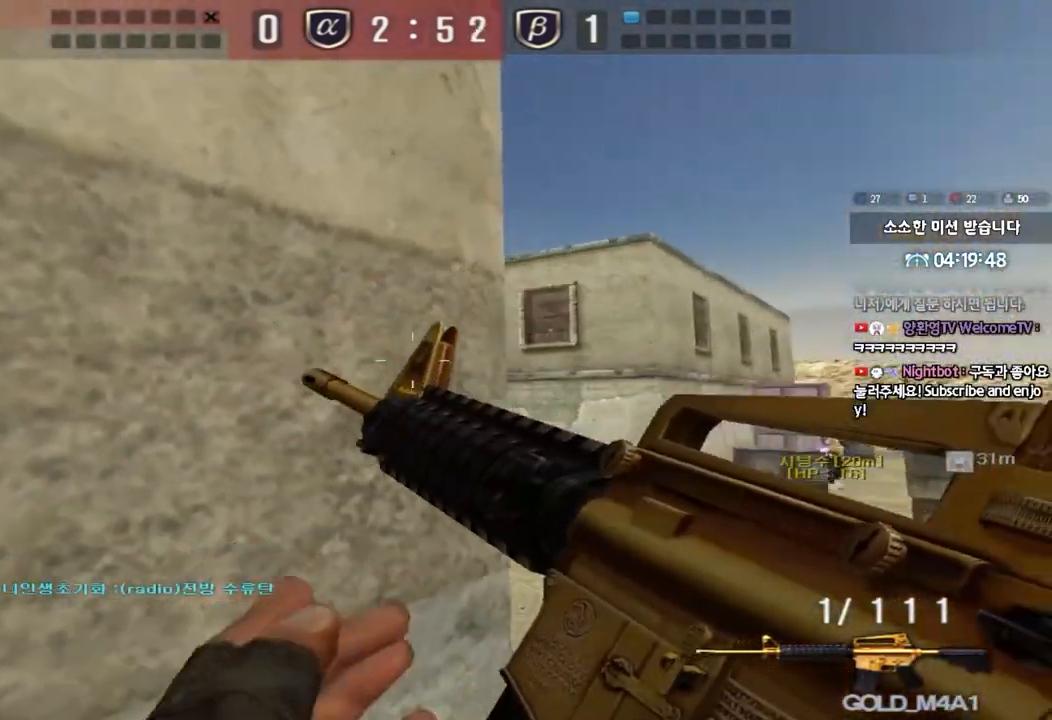
{"keys": ["a", "shift", "w"], "events": [[117, "s", "up"], [133, "d", "up"], [450, "a", "down"], [450, "w", "down"]]}
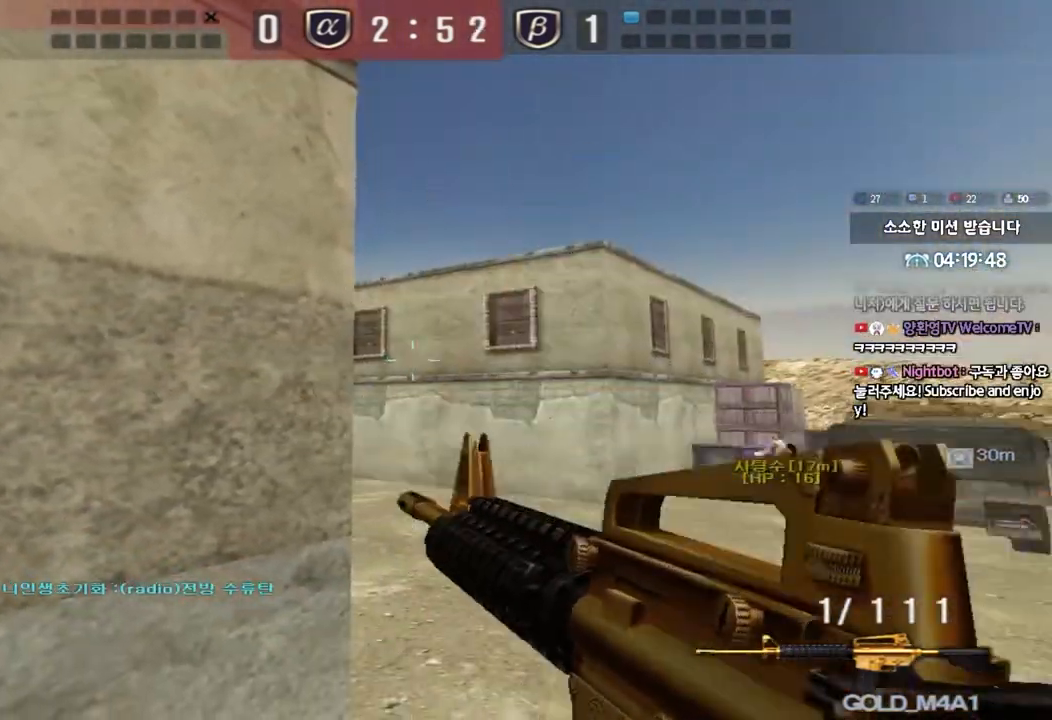
{"keys": ["shift", "w"], "events": [[167, "a", "up"]]}
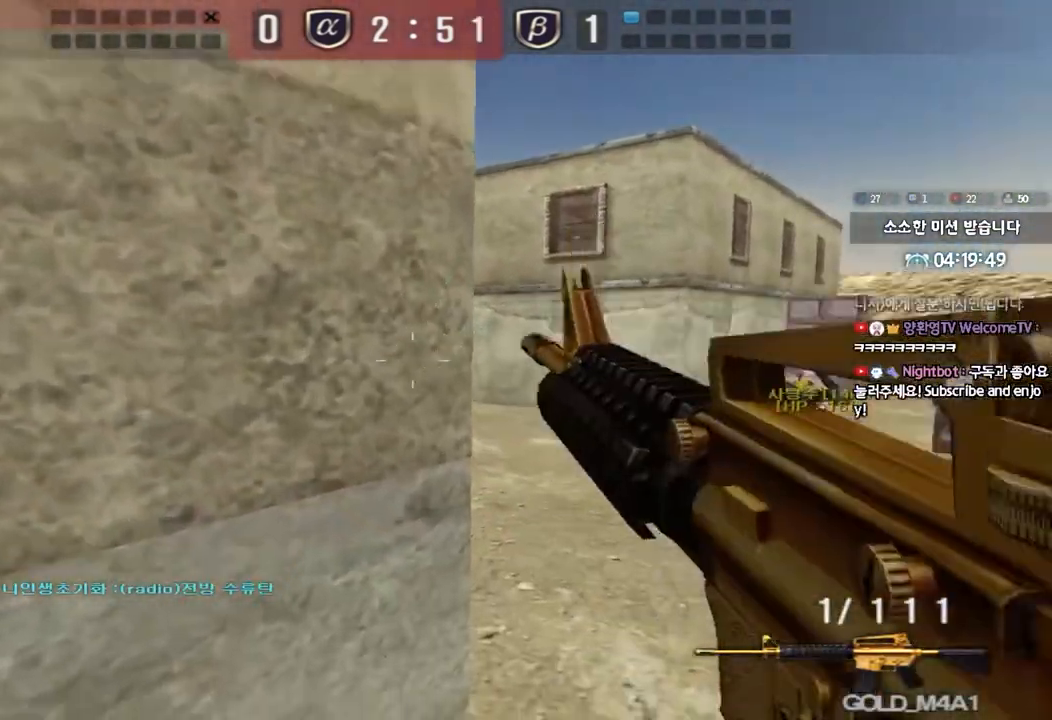
{"keys": ["a", "w"], "events": [[83, "d", "down"], [100, "shift", "up"], [383, "d", "up"], [433, "a", "down"]]}
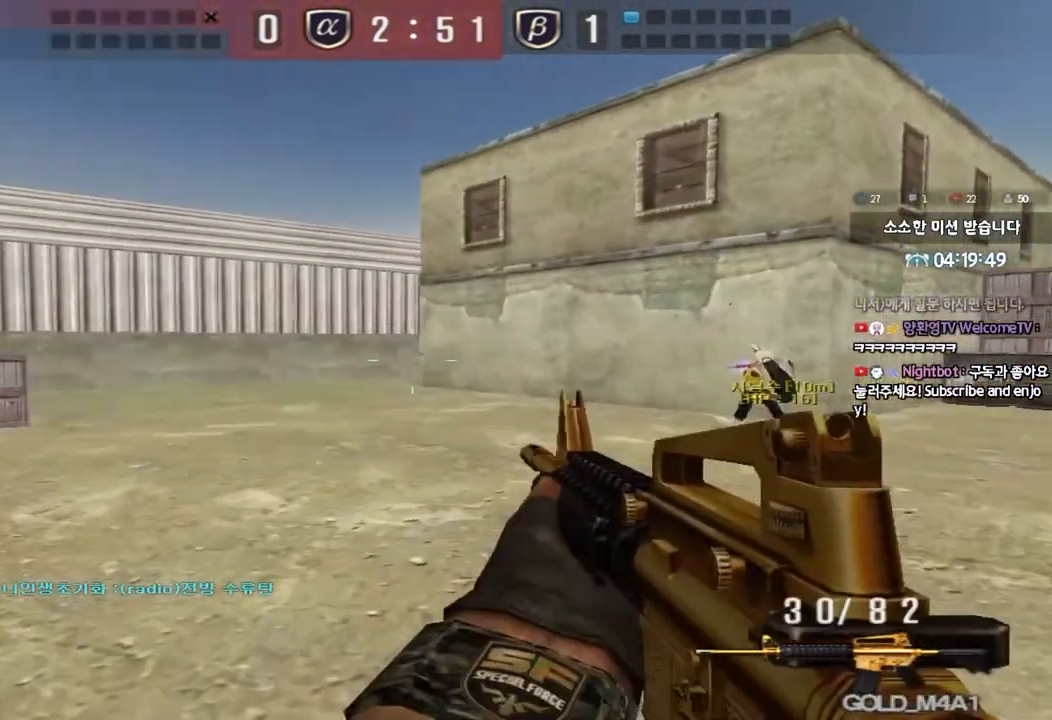
{"keys": ["a", "shift", "w"], "events": [[133, "a", "up"], [133, "shift", "down"], [133, "w", "up"], [250, "a", "down"], [250, "w", "down"], [267, "shift", "up"], [433, "shift", "down"]]}
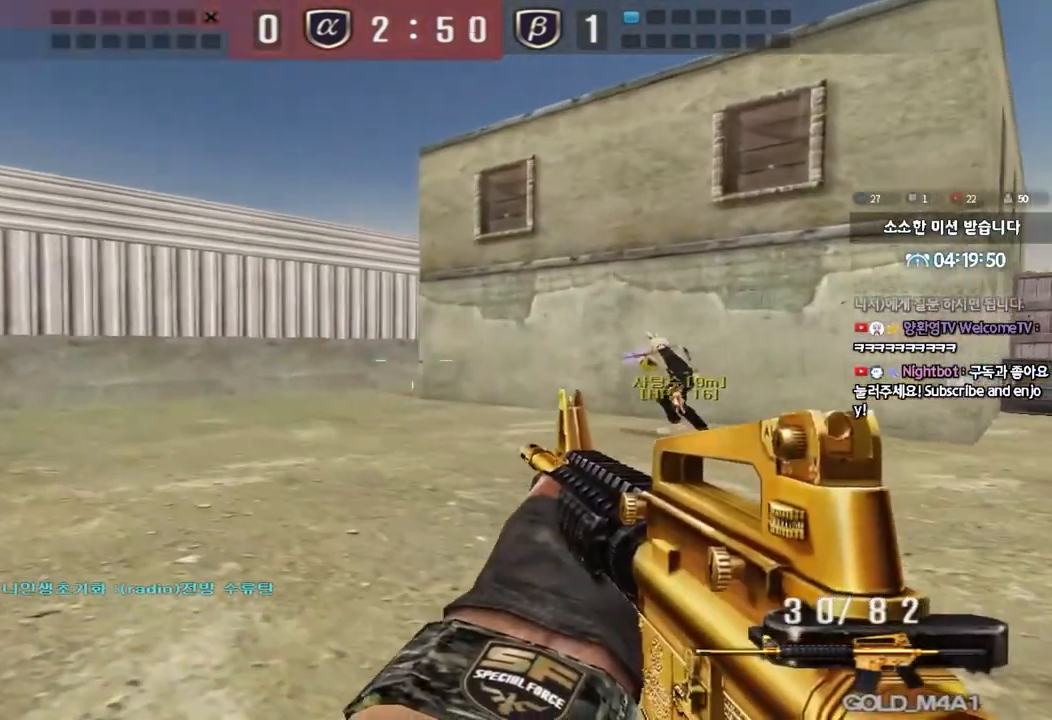
{"keys": ["a"], "events": [[17, "shift", "up"], [183, "a", "up"], [183, "shift", "down"], [183, "w", "up"], [267, "shift", "up"], [300, "a", "down"], [300, "w", "down"], [500, "w", "up"]]}
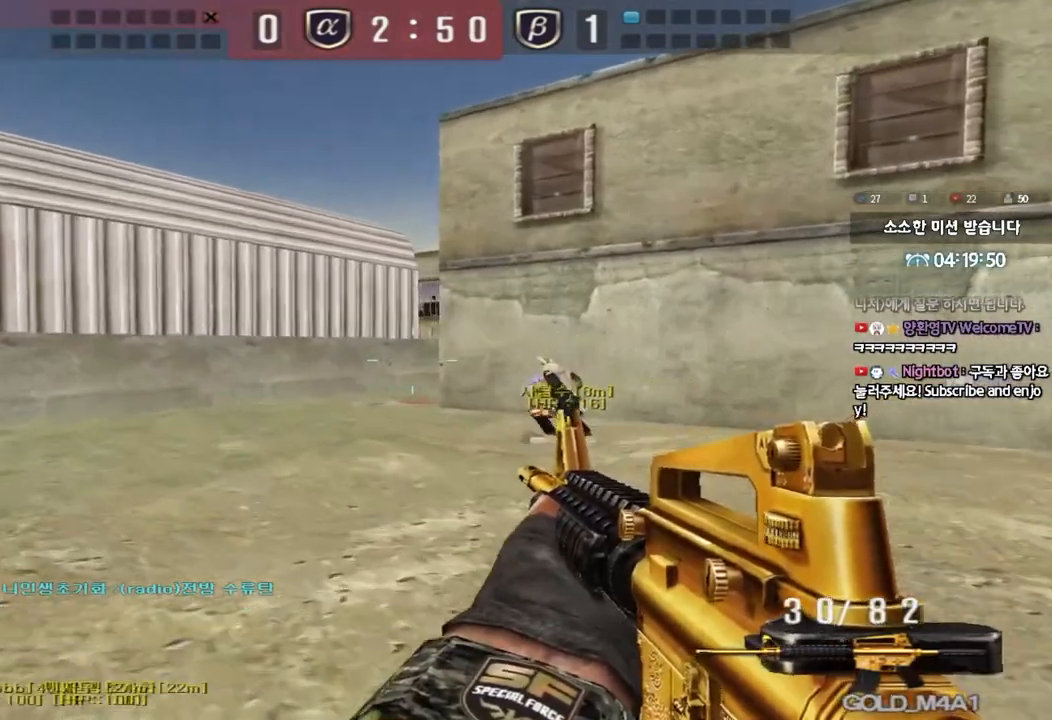
{"keys": ["a", "w"], "events": [[133, "a", "up"], [167, "d", "down"], [183, "w", "down"], [333, "d", "up"], [333, "w", "up"], [417, "shift", "down"], [467, "a", "down"], [483, "w", "down"], [500, "shift", "up"]]}
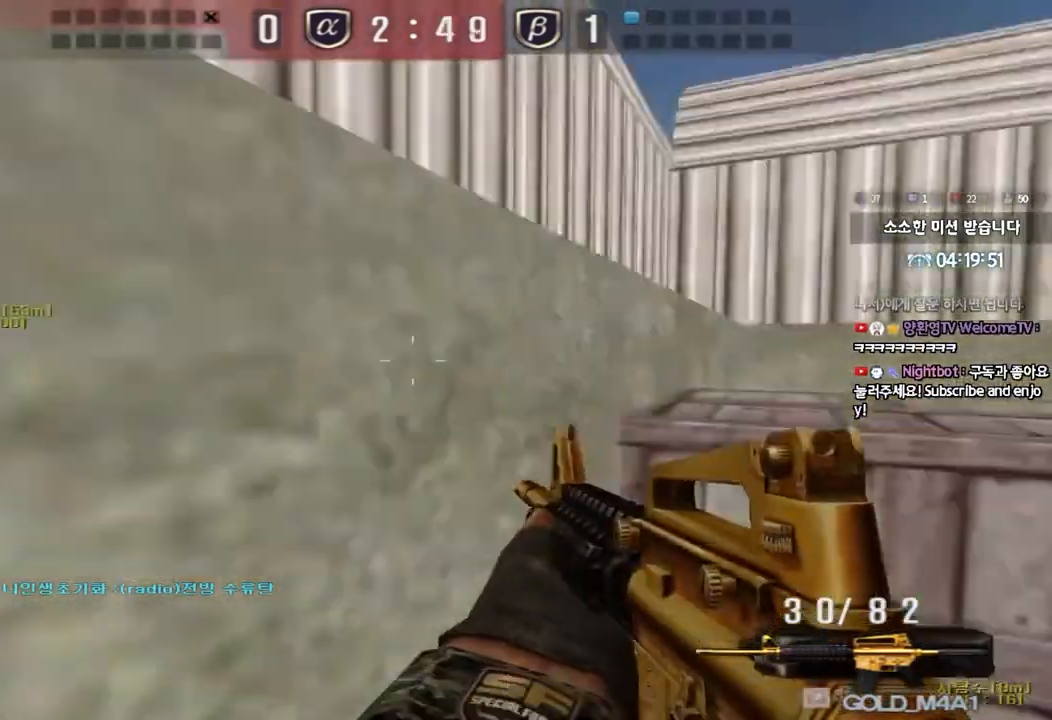
{"keys": [], "events": [[133, "w", "up"], [367, "a", "up"]]}
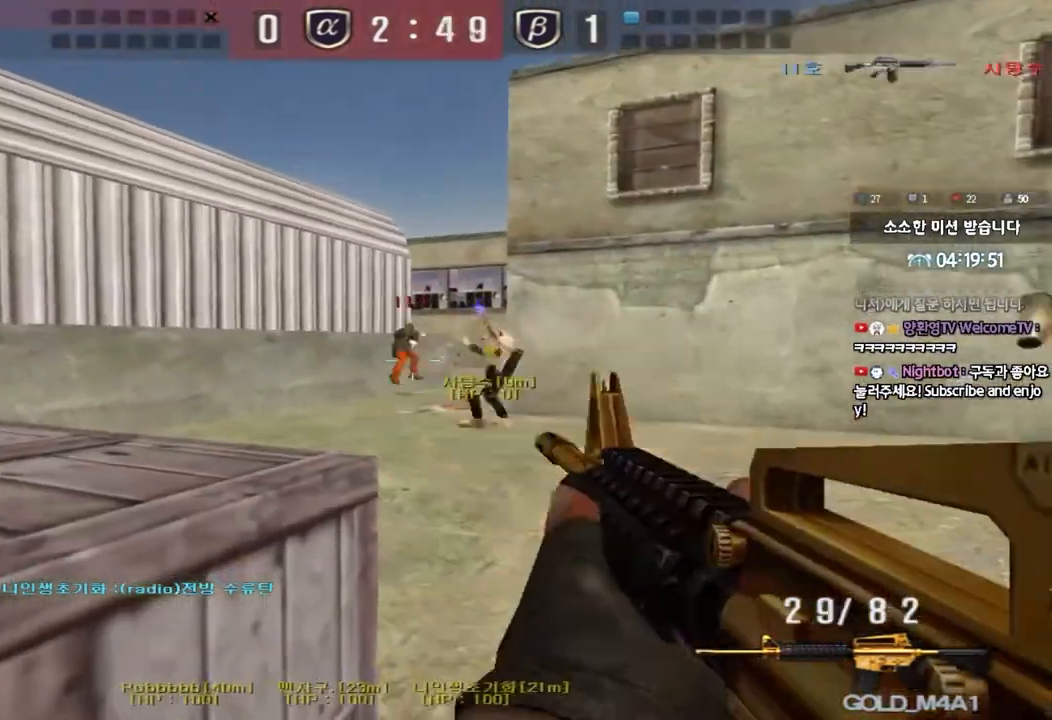
{"keys": ["d", "w"], "events": [[200, "d", "down"], [217, "s", "down"], [383, "s", "up"], [500, "w", "down"]]}
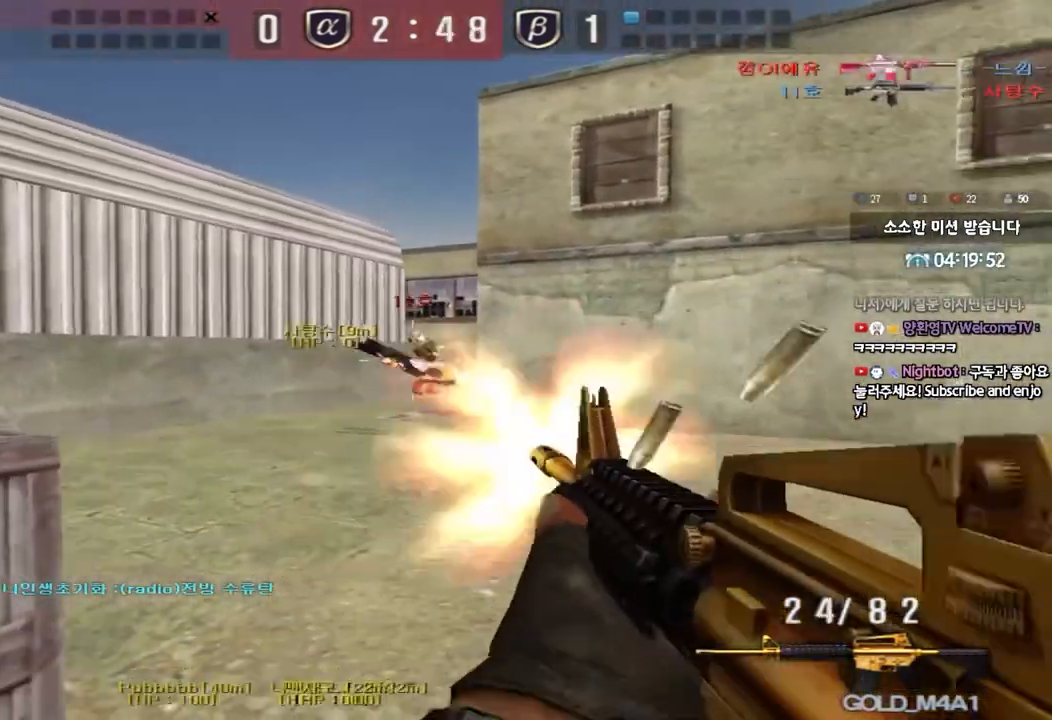
{"keys": ["d", "w"], "events": []}
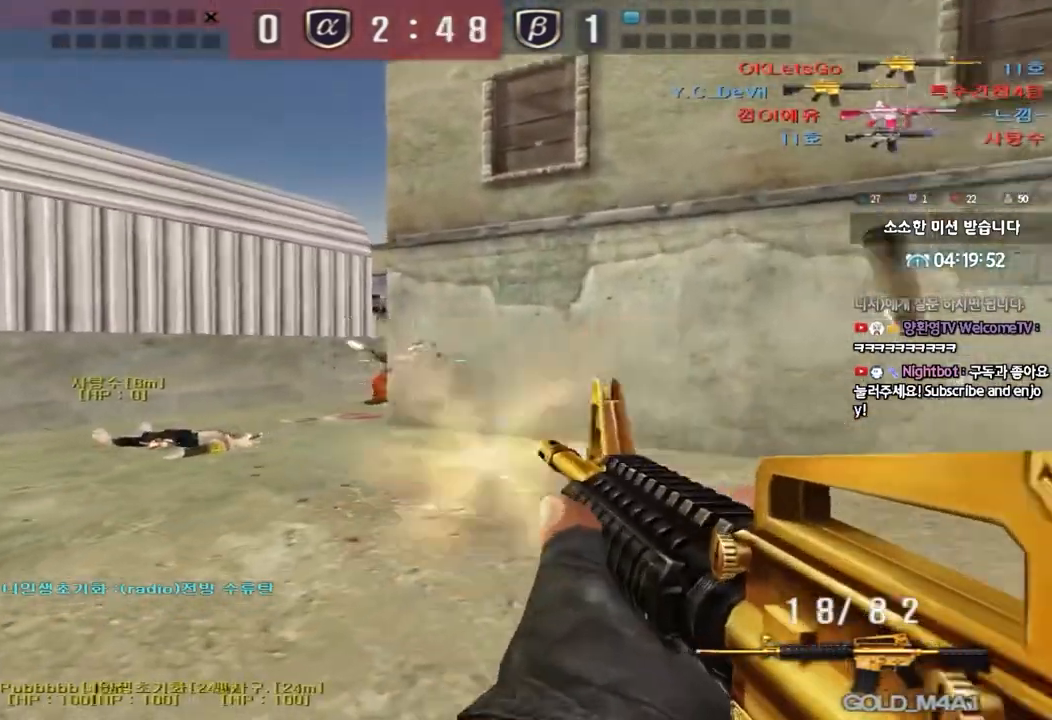
{"keys": ["d", "w"], "events": [[183, "d", "up"], [233, "a", "down"], [400, "a", "up"], [467, "d", "down"]]}
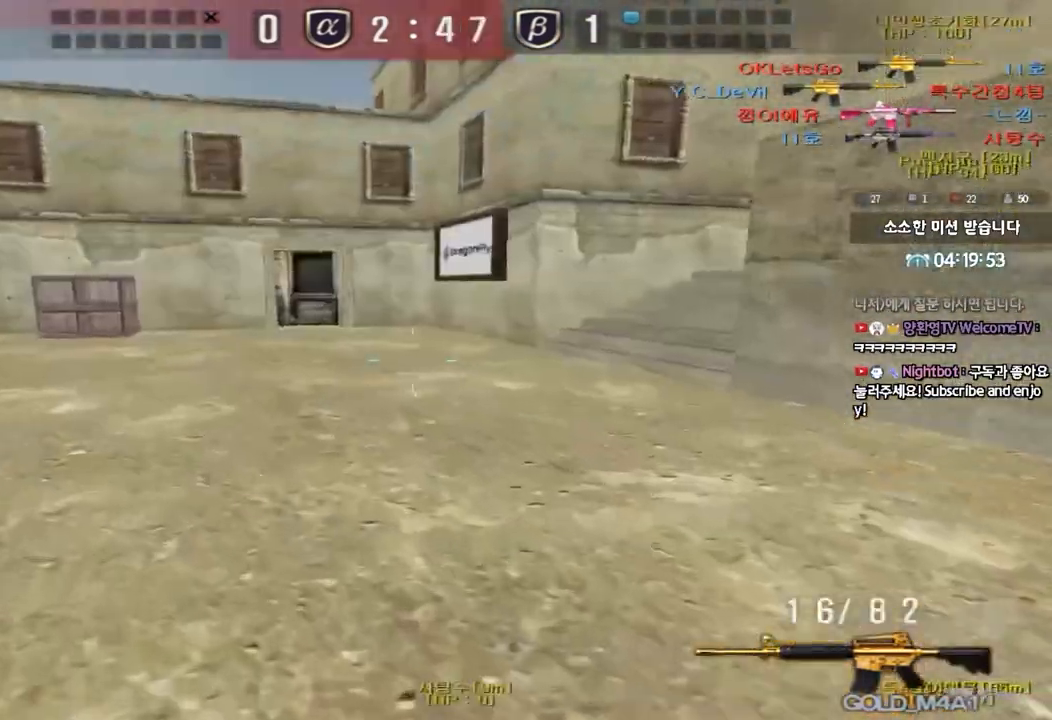
{"keys": ["a", "w"], "events": [[67, "a", "down"], [83, "d", "up"]]}
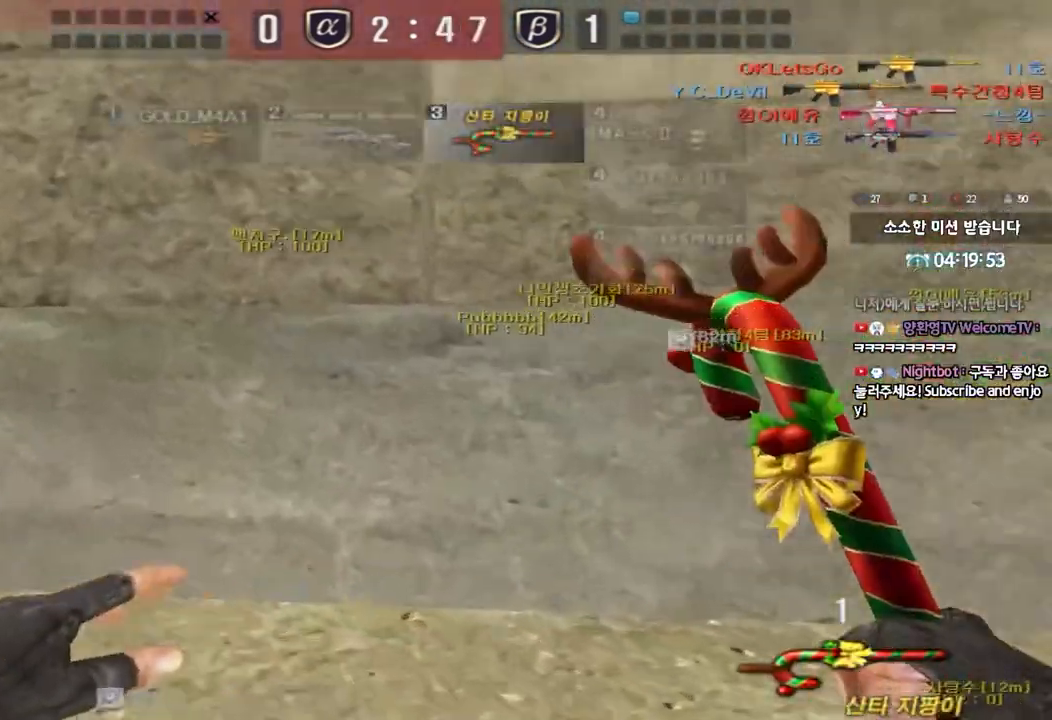
{"keys": [], "events": [[67, "a", "up"], [67, "ctrl", "down"], [67, "w", "up"], [167, "ctrl", "up"], [167, "w", "down"], [183, "a", "down"], [417, "w", "up"], [433, "ctrl", "down"], [450, "a", "up"], [500, "ctrl", "up"]]}
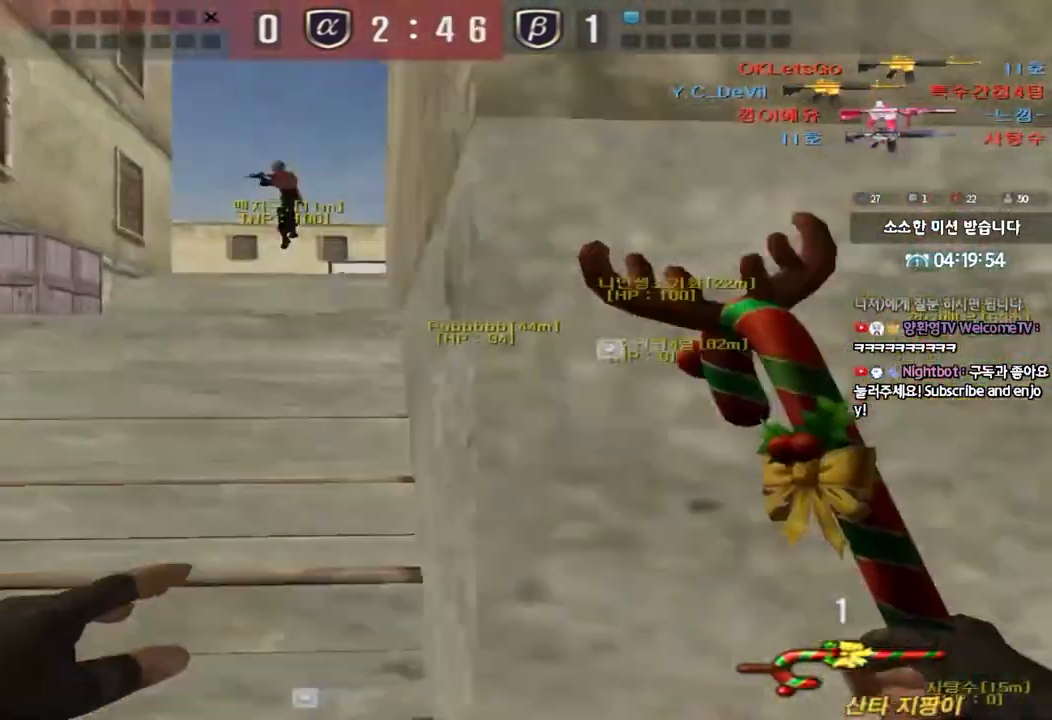
{"keys": ["a", "w"], "events": [[33, "a", "down"], [33, "w", "down"], [317, "a", "up"], [317, "ctrl", "down"], [317, "w", "up"], [400, "ctrl", "up"], [417, "w", "down"], [433, "a", "down"]]}
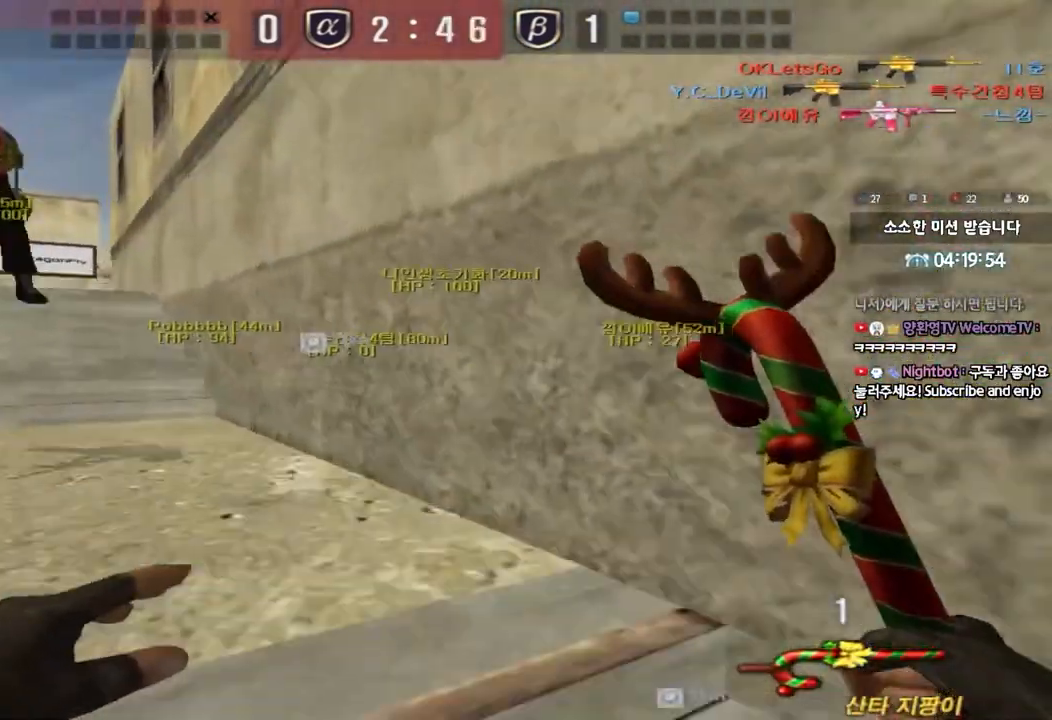
{"keys": ["a", "w"], "events": [[167, "ctrl", "down"], [167, "w", "up"], [183, "a", "up"], [267, "ctrl", "up"], [283, "w", "down"], [300, "a", "down"], [400, "r", "down"], [500, "r", "up"]]}
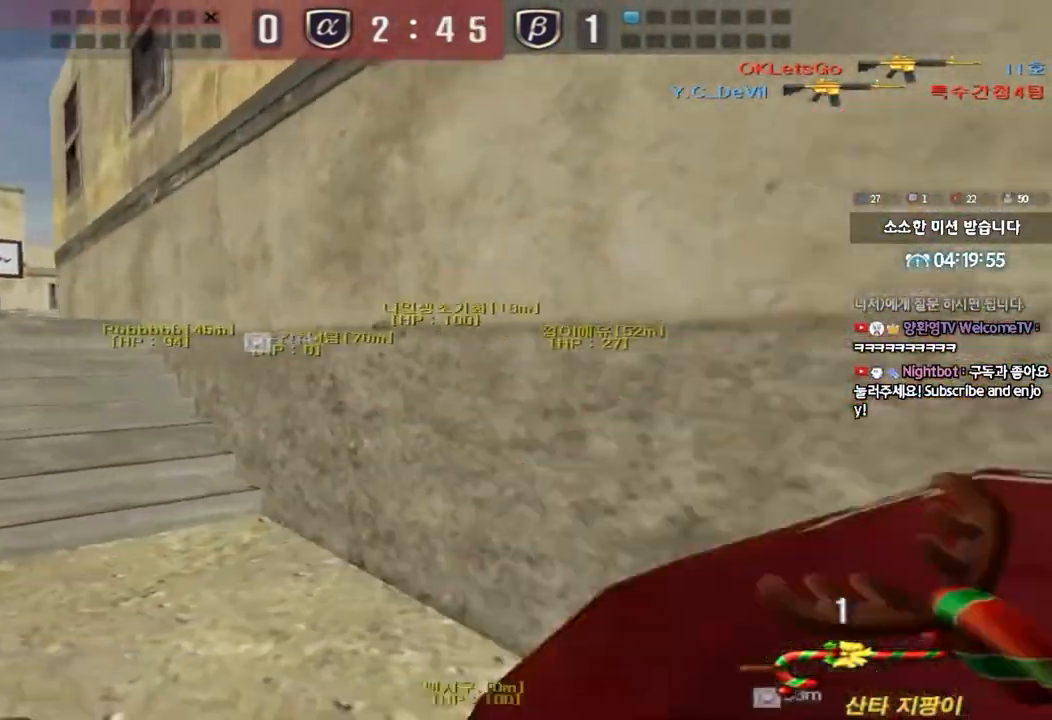
{"keys": ["a", "r", "w"], "events": [[133, "r", "down"], [200, "r", "up"], [300, "r", "down"], [367, "r", "up"], [450, "r", "down"]]}
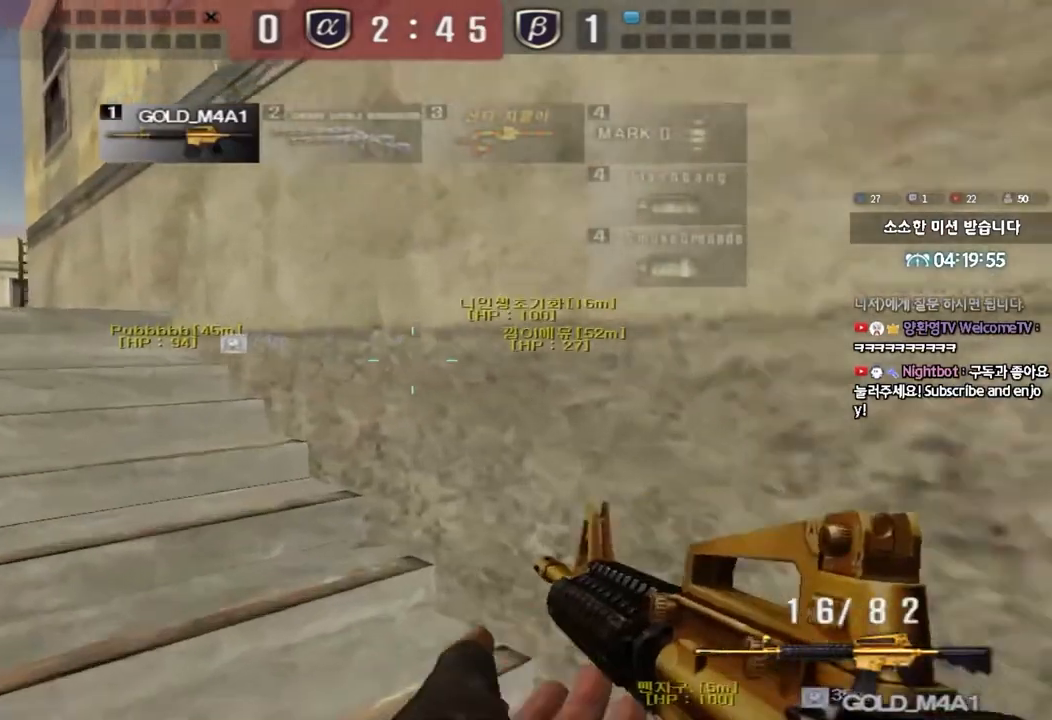
{"keys": ["a", "w"], "events": [[33, "r", "up"], [100, "r", "down"], [200, "r", "up"]]}
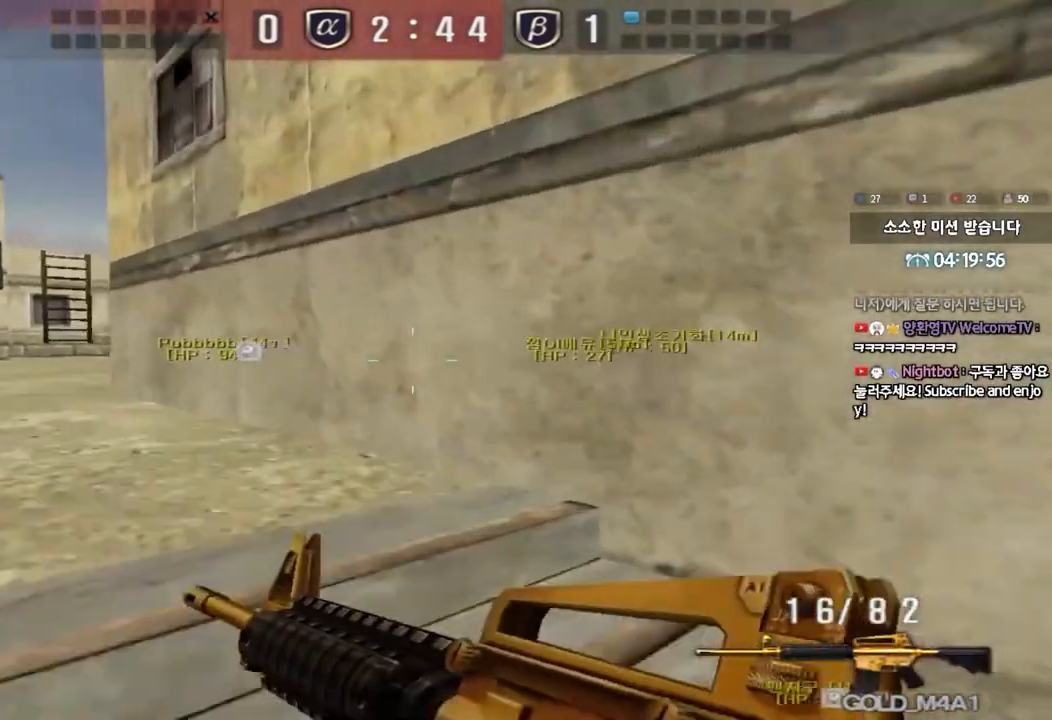
{"keys": ["a", "w"], "events": []}
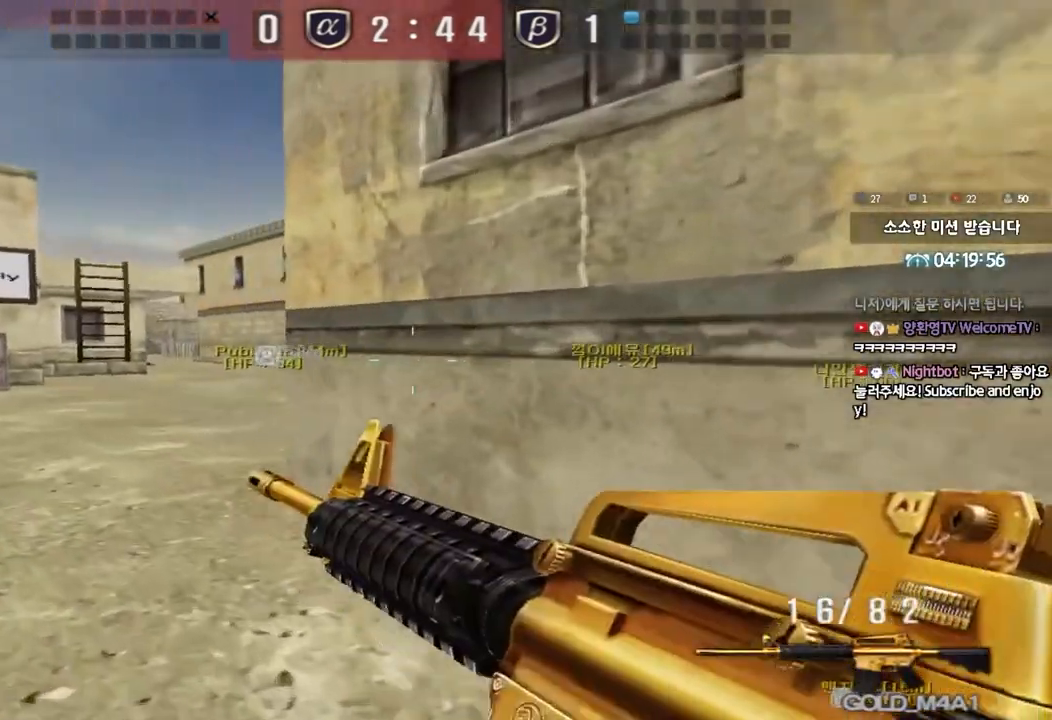
{"keys": ["a", "w"], "events": []}